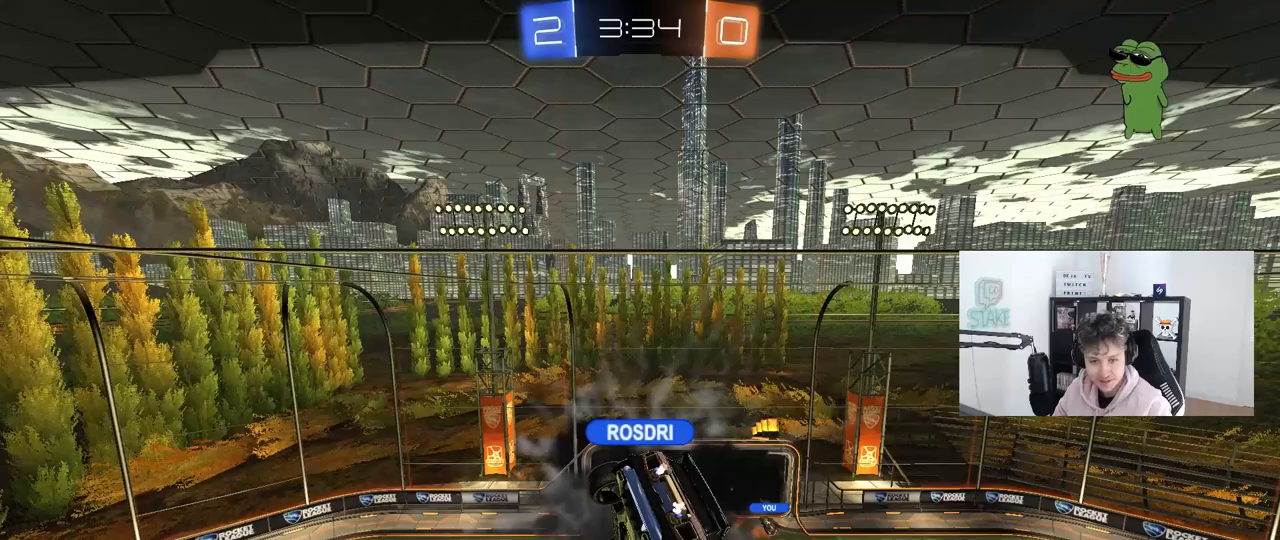
Gameplay with keyboard and mouse; each line is a JSON object with the keys and mouse buttons held at the frame after it. "events" lists presses ("down") and releases ("up") of "1", "2", "3", "4", "5", "a", "alt", "c", "caps_lock", "ctrl", "d", "e", "f", "g", "q", "r", "s", "shift", "space", "t", "tab", "v", "w", "x", "z", "mouse_left", "mouse_wheel" and "mouse_right" between this image and that frame as [ms after this image, input, new state], when the widget could be followed in between. "mouse_left", "mouse_wheel", "mouse_right" = the "left", "wheel", "right" buttons of the "mouse" list. No other keys are recorded. "wheel" means that the mouse wheel is clicked or scrolled. "mouse_move" is the direction in which the mouse moves at that frame (one of eight, or "still"), when it could be read.
{"keys": [], "mouse": [], "mouse_move": "up-right", "events": []}
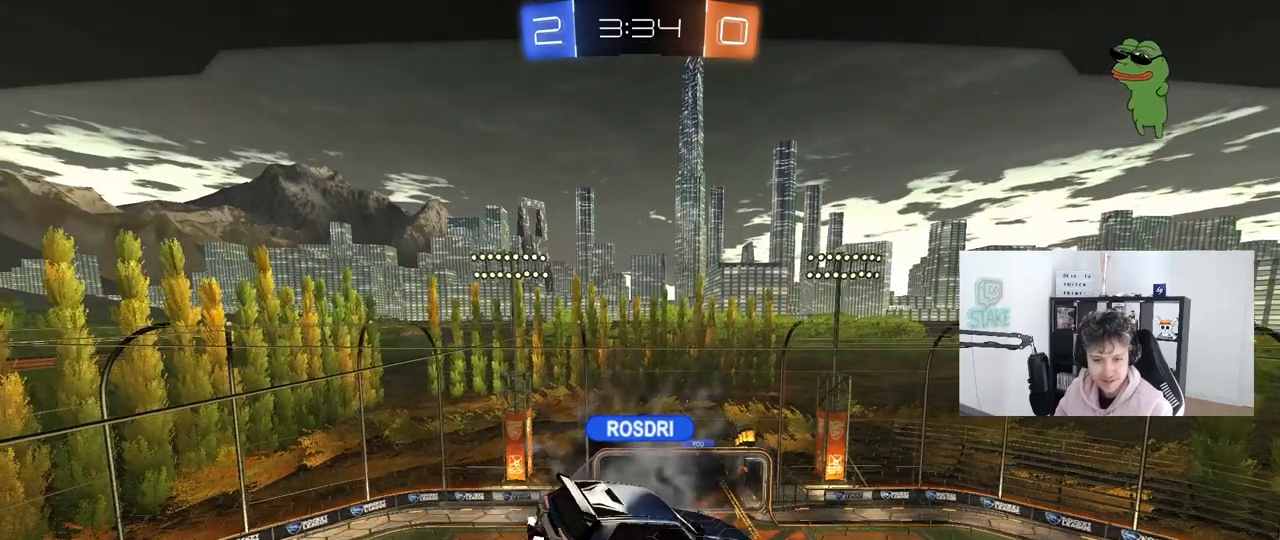
{"keys": [], "mouse": [], "mouse_move": "still", "events": [[150, "mouse_right", "down"], [300, "mouse_right", "up"]]}
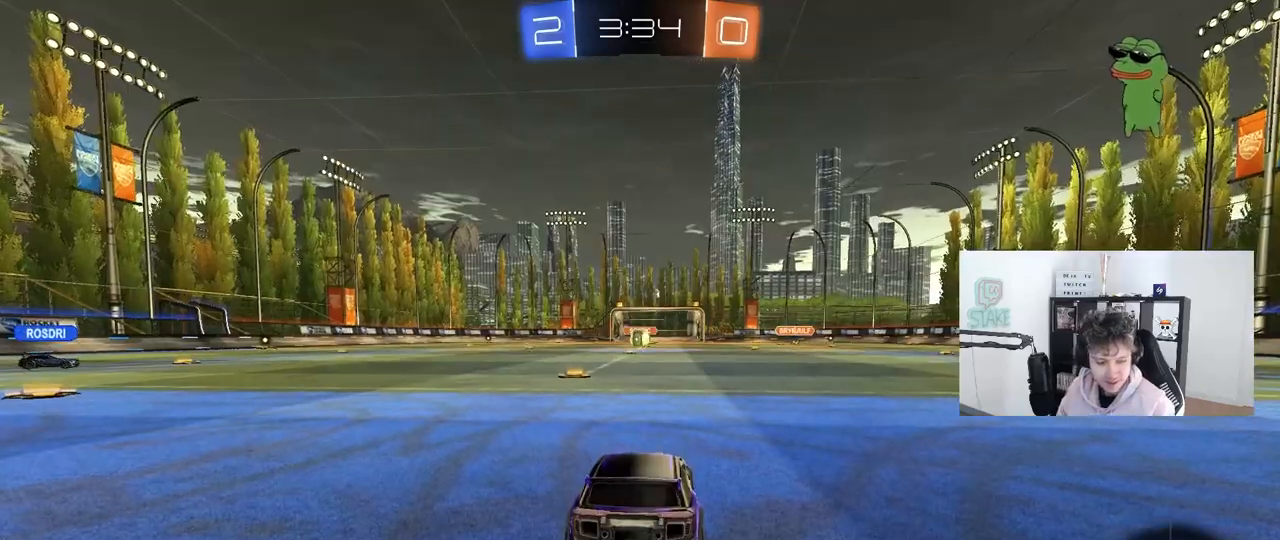
{"keys": [], "mouse": [], "mouse_move": "still", "events": []}
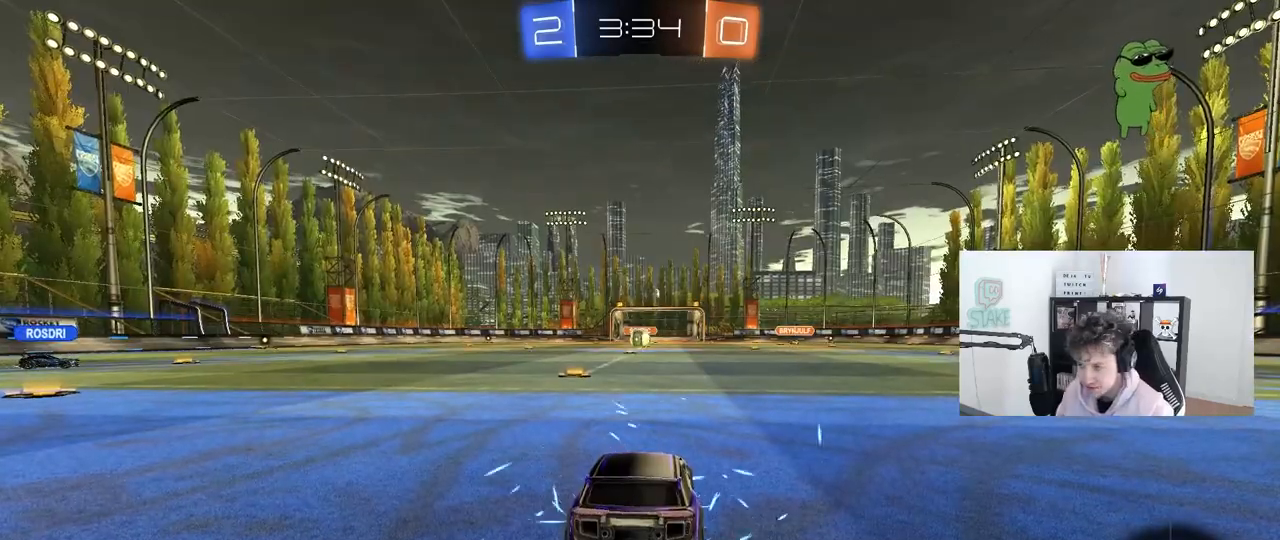
{"keys": ["tab"], "mouse": [], "mouse_move": "still", "events": [[133, "space", "down"], [283, "space", "up"], [283, "tab", "down"]]}
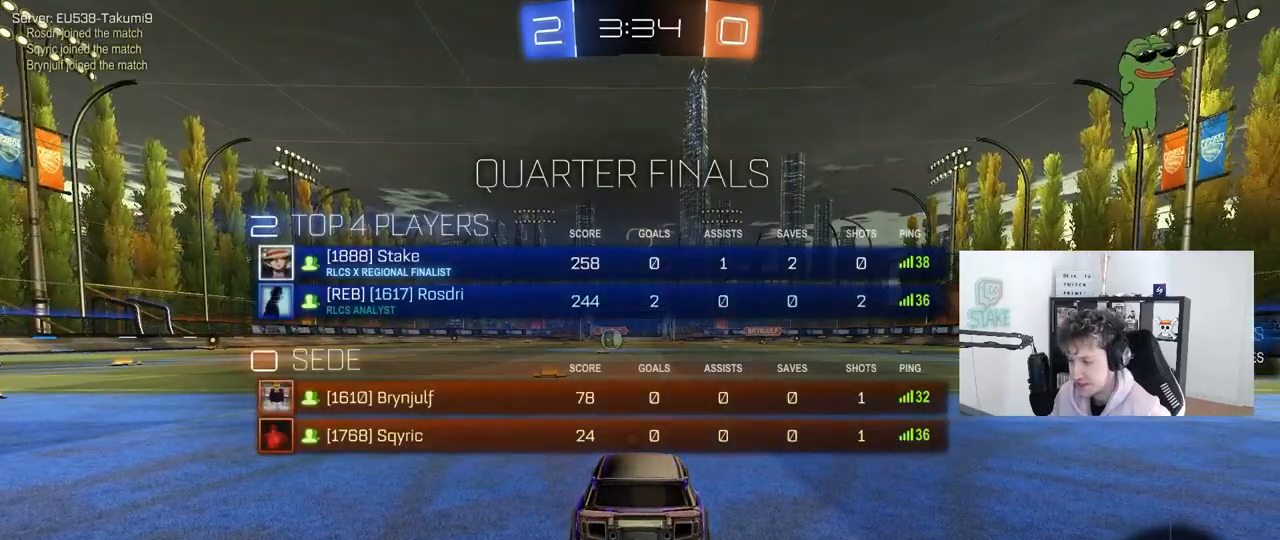
{"keys": ["tab"], "mouse": [], "mouse_move": "still", "events": [[300, "space", "down"], [433, "space", "up"]]}
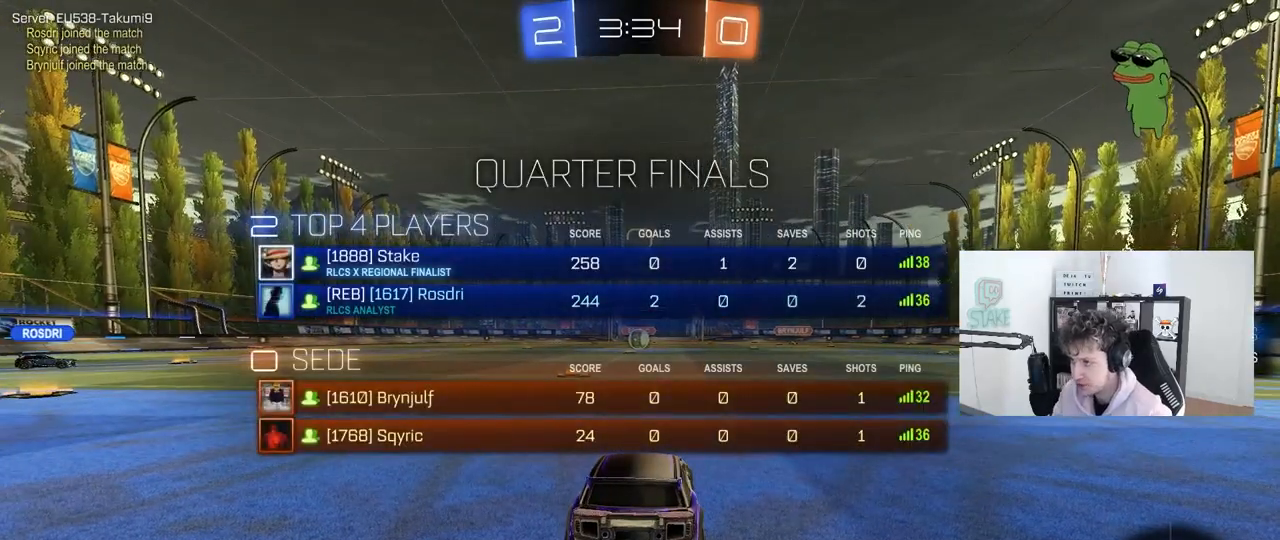
{"keys": ["tab", "w"], "mouse": [], "mouse_move": "still", "events": [[267, "w", "down"]]}
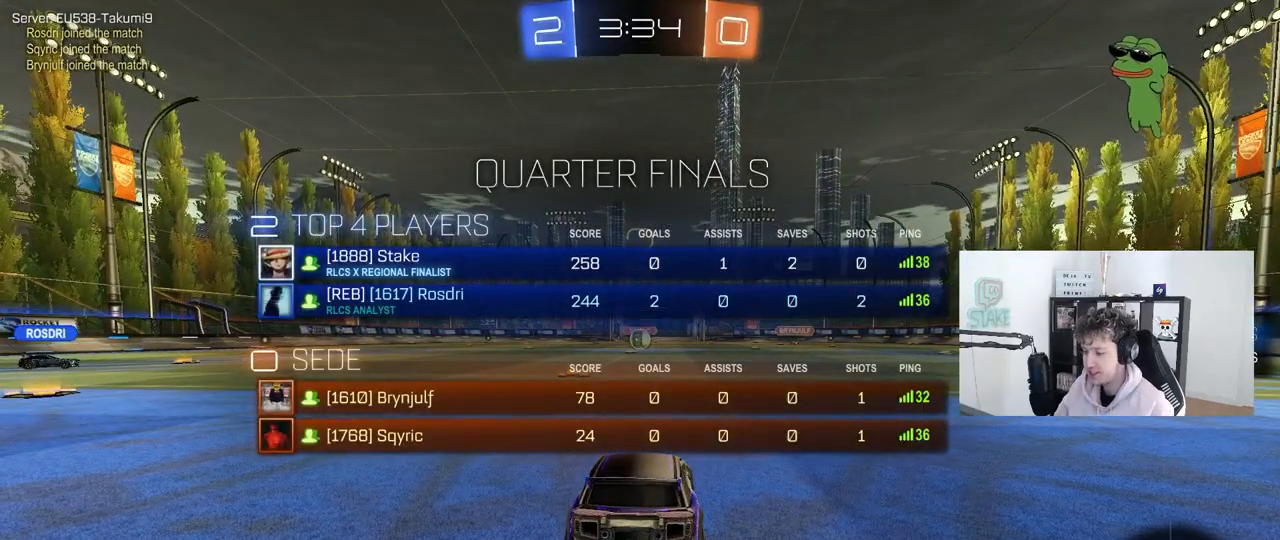
{"keys": ["tab", "w"], "mouse": [], "mouse_move": "left", "events": []}
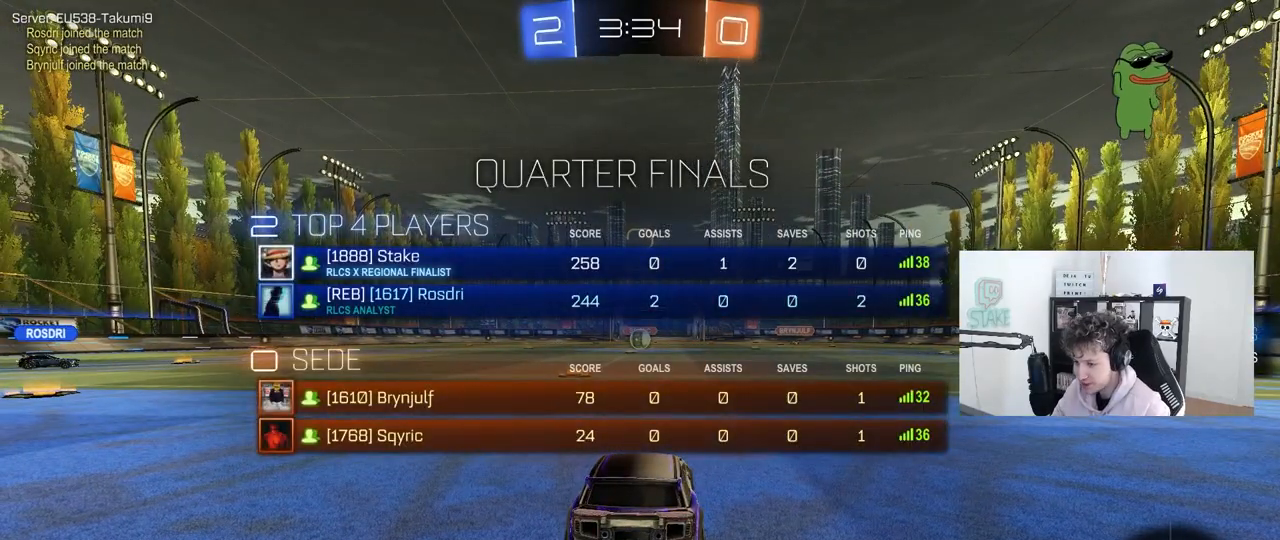
{"keys": ["w"], "mouse": [], "mouse_move": "up-right", "events": [[483, "tab", "up"]]}
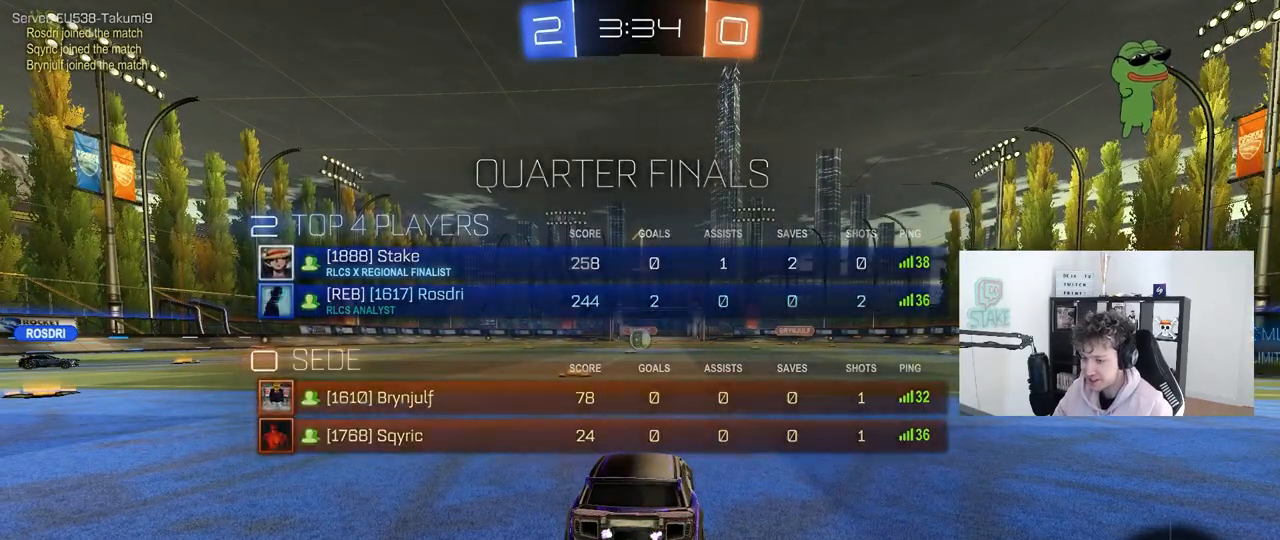
{"keys": ["w"], "mouse": [], "mouse_move": "left", "events": []}
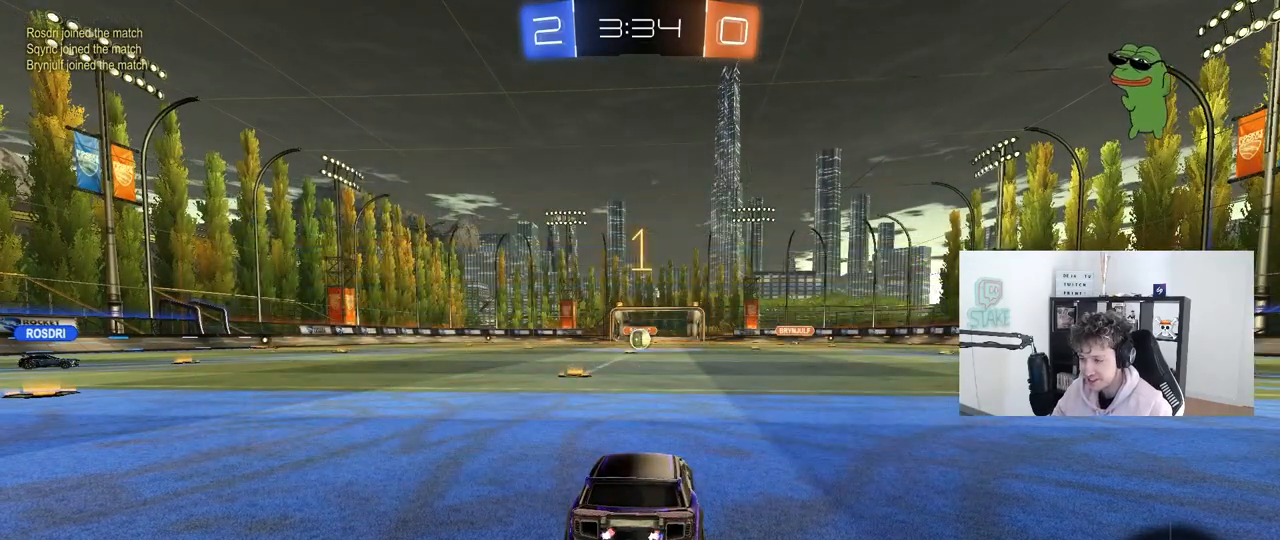
{"keys": ["d", "w"], "mouse": ["left", "right"], "mouse_move": "left", "events": [[83, "mouse_left", "down"], [417, "d", "down"], [417, "mouse_right", "down"]]}
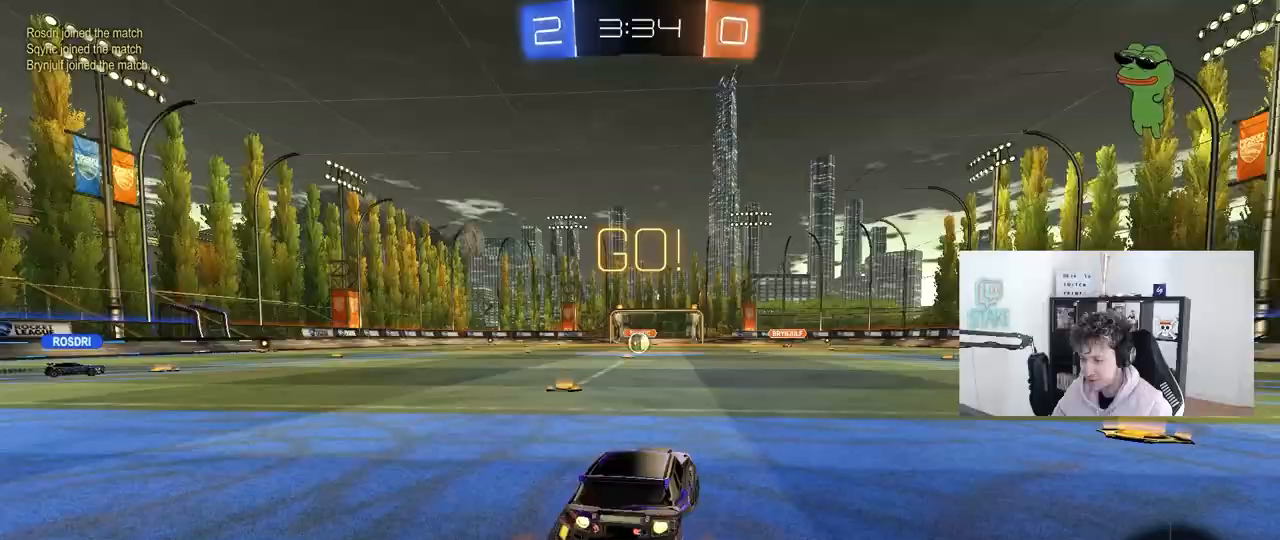
{"keys": ["a", "s", "shift"], "mouse": [], "mouse_move": "left", "events": [[17, "a", "down"], [17, "d", "up"], [17, "mouse_right", "up"], [67, "shift", "down"], [100, "mouse_right", "down"], [100, "s", "down"], [100, "w", "up"], [200, "mouse_left", "up"], [200, "mouse_right", "up"]]}
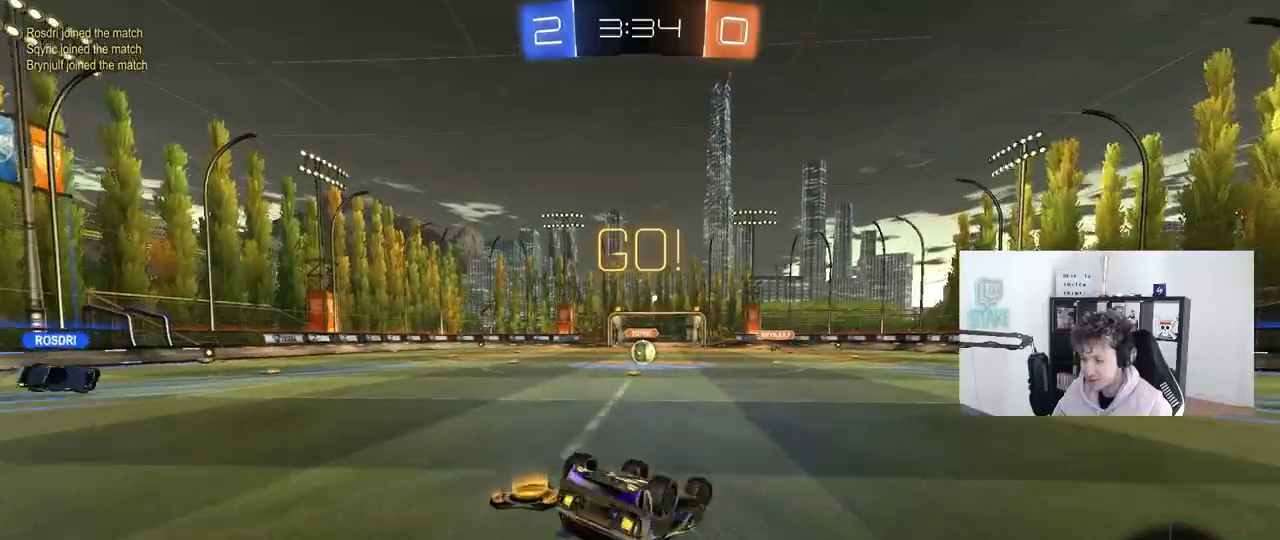
{"keys": [], "mouse": ["left"], "mouse_move": "down-left", "events": [[33, "mouse_left", "down"], [83, "s", "up"], [167, "mouse_left", "up"], [167, "s", "down"], [350, "s", "up"], [400, "a", "up"], [400, "shift", "up"], [450, "mouse_left", "down"]]}
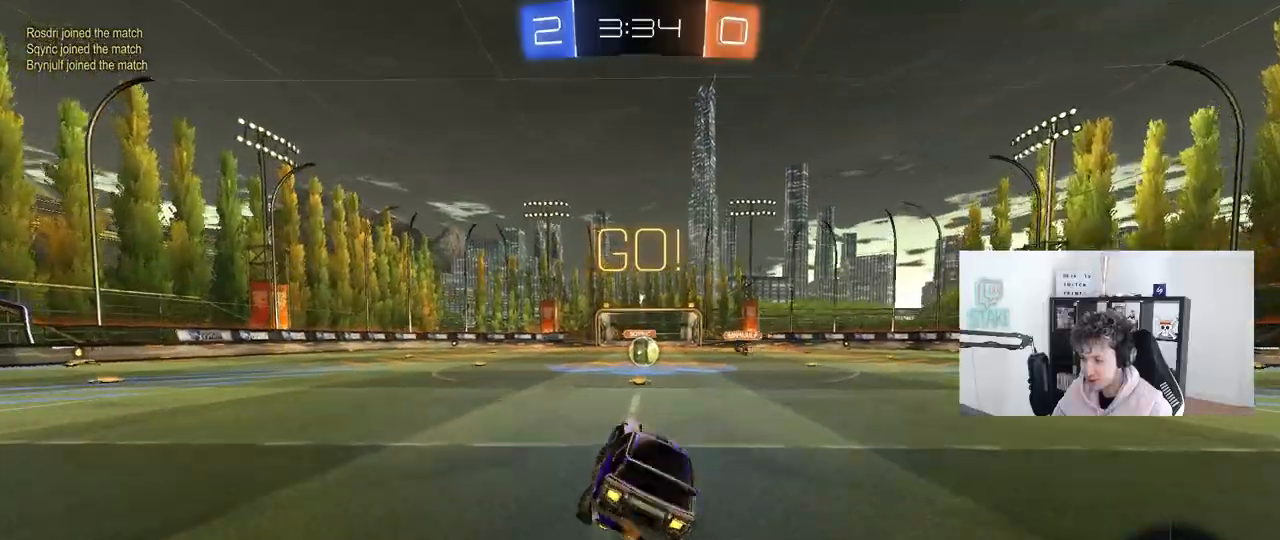
{"keys": ["a", "s"], "mouse": ["left"], "mouse_move": "down-left", "events": [[233, "w", "down"], [283, "a", "down"], [333, "a", "up"], [333, "d", "down"], [333, "w", "up"], [367, "mouse_right", "down"], [417, "a", "down"], [417, "s", "down"], [467, "d", "up"], [467, "mouse_right", "up"]]}
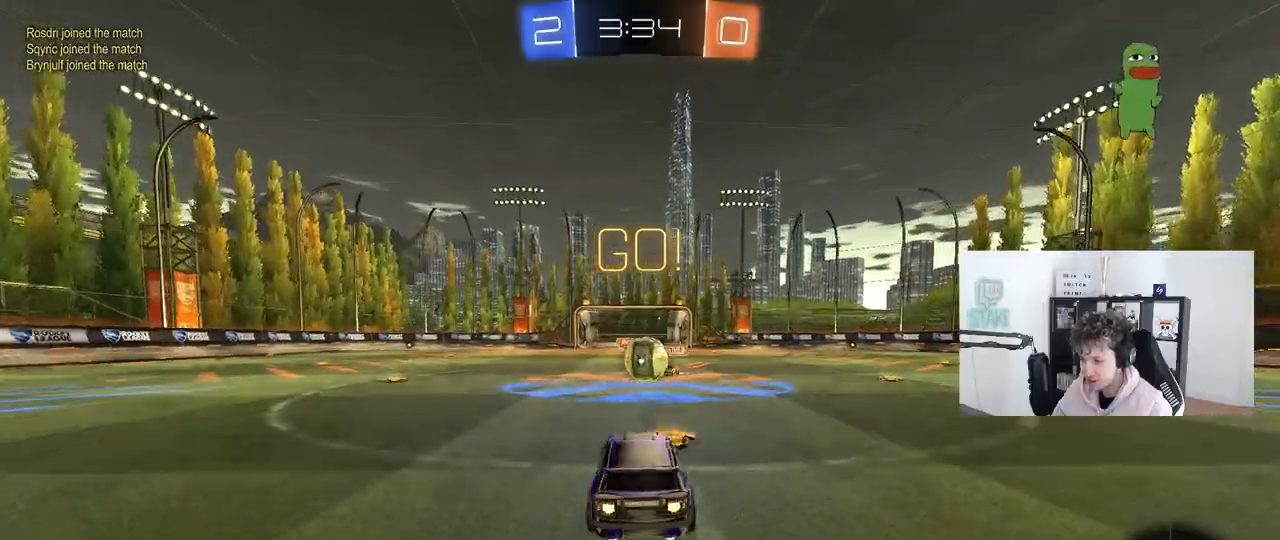
{"keys": ["a", "s", "shift"], "mouse": ["right"], "mouse_move": "up-left", "events": [[67, "a", "up"], [67, "s", "up"], [200, "w", "down"], [300, "a", "down"], [300, "shift", "down"], [333, "mouse_right", "down"], [433, "s", "down"], [433, "w", "up"], [483, "mouse_left", "up"]]}
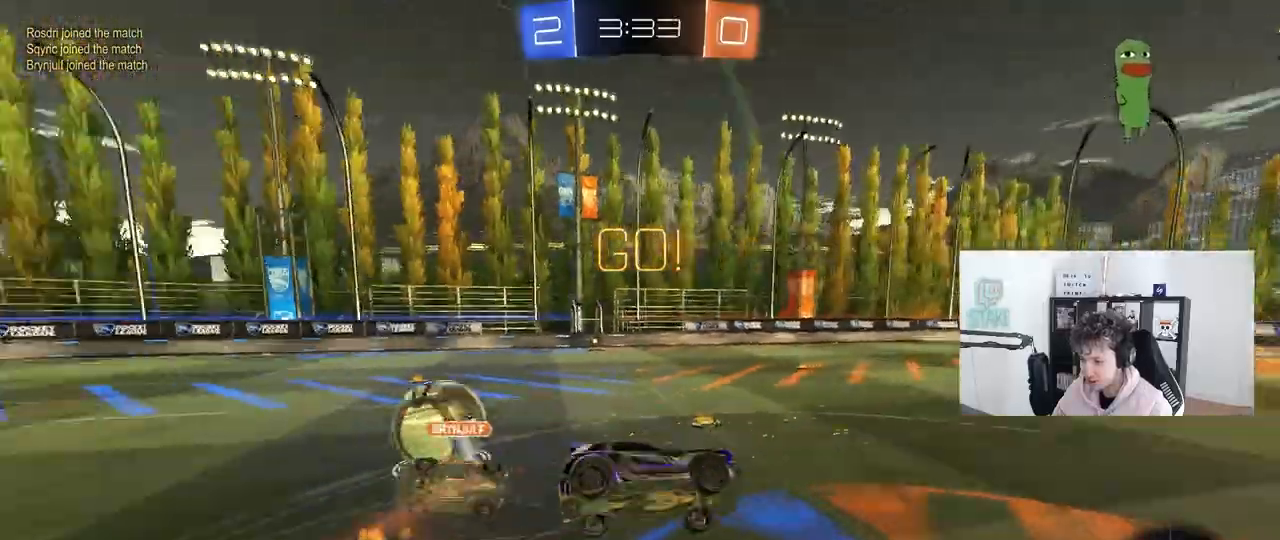
{"keys": ["a", "s", "shift"], "mouse": [], "mouse_move": "still", "events": [[33, "mouse_right", "up"], [350, "s", "up"], [450, "s", "down"]]}
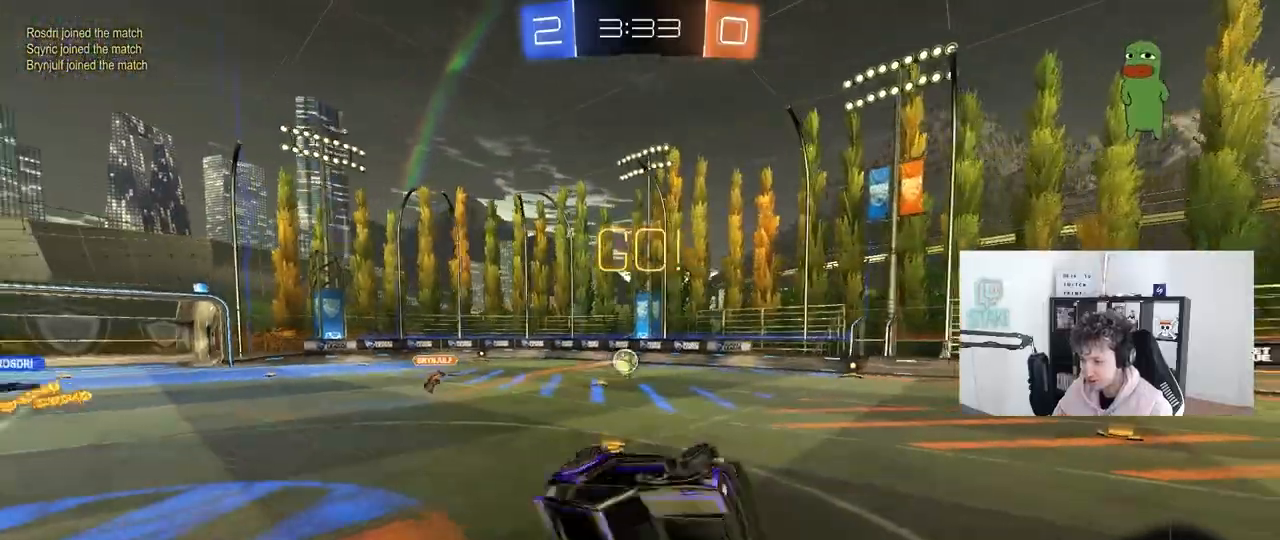
{"keys": [], "mouse": [], "mouse_move": "still", "events": [[83, "s", "up"], [133, "shift", "up"], [183, "a", "up"], [283, "a", "down"], [317, "w", "down"], [467, "a", "up"], [467, "w", "up"]]}
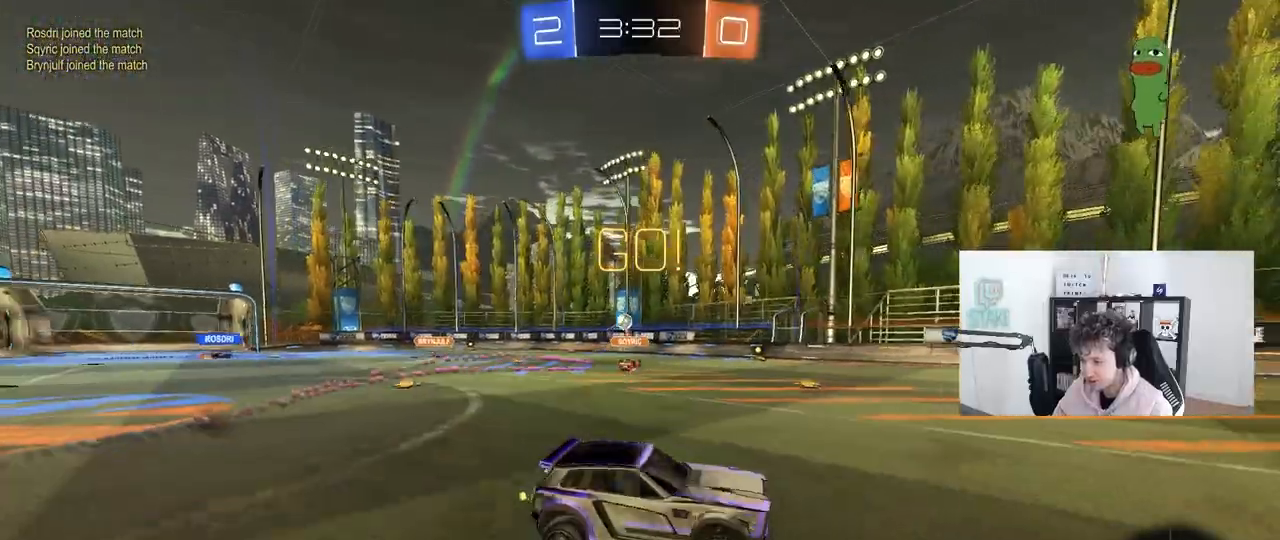
{"keys": ["w"], "mouse": ["left"], "mouse_move": "still", "events": [[117, "w", "down"], [250, "a", "down"], [250, "mouse_left", "down"], [433, "a", "up"]]}